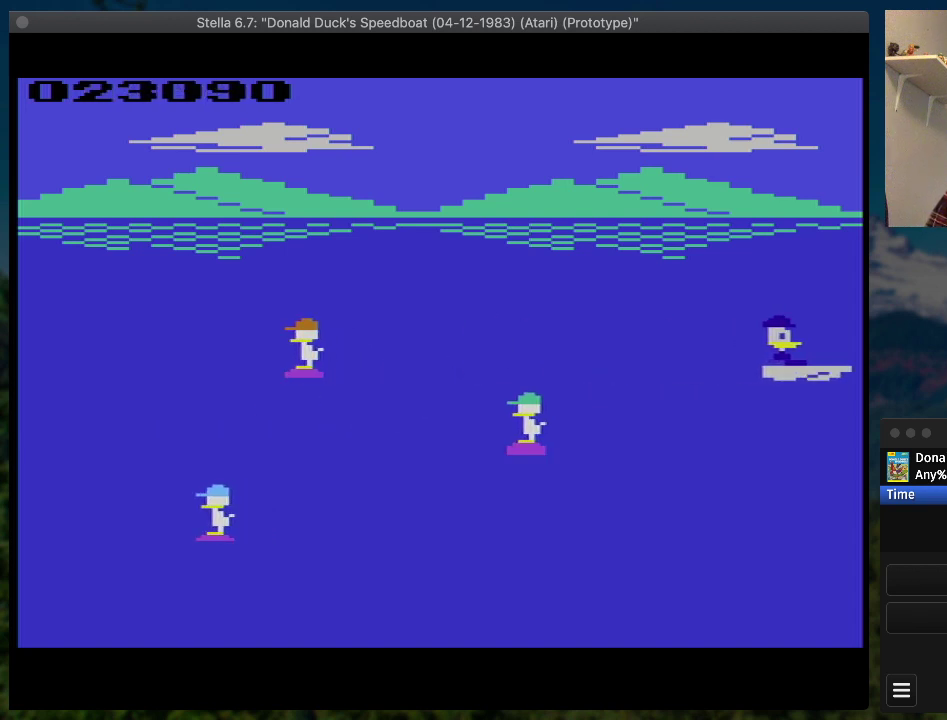
Gameplay with a controller (PlayStation layout); each line is a JSON object with the inputs held at the frame after it. "events" lists button and stick changes between this image and that frame as [ms after this image, input, new state], when the widget could be followed in between. Not read: L3 R3 left_stick right_stick.
{"buttons": ["SQUARE", "DPAD_UP", "DPAD_RIGHT"], "events": [[467, "DPAD_UP", "down"]]}
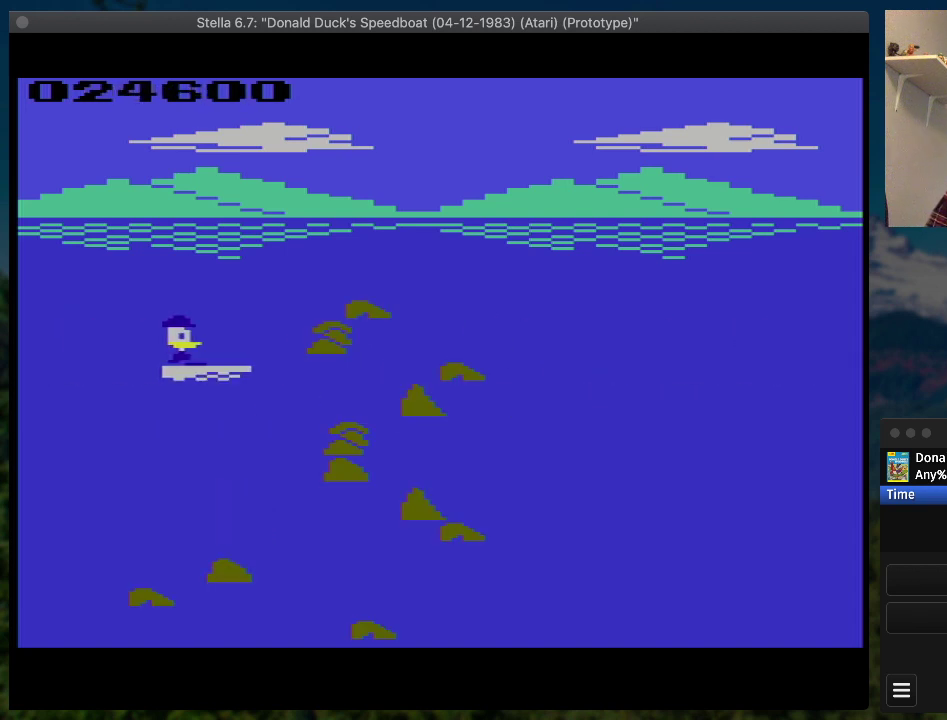
{"buttons": ["SQUARE", "DPAD_RIGHT"], "events": [[167, "DPAD_UP", "up"]]}
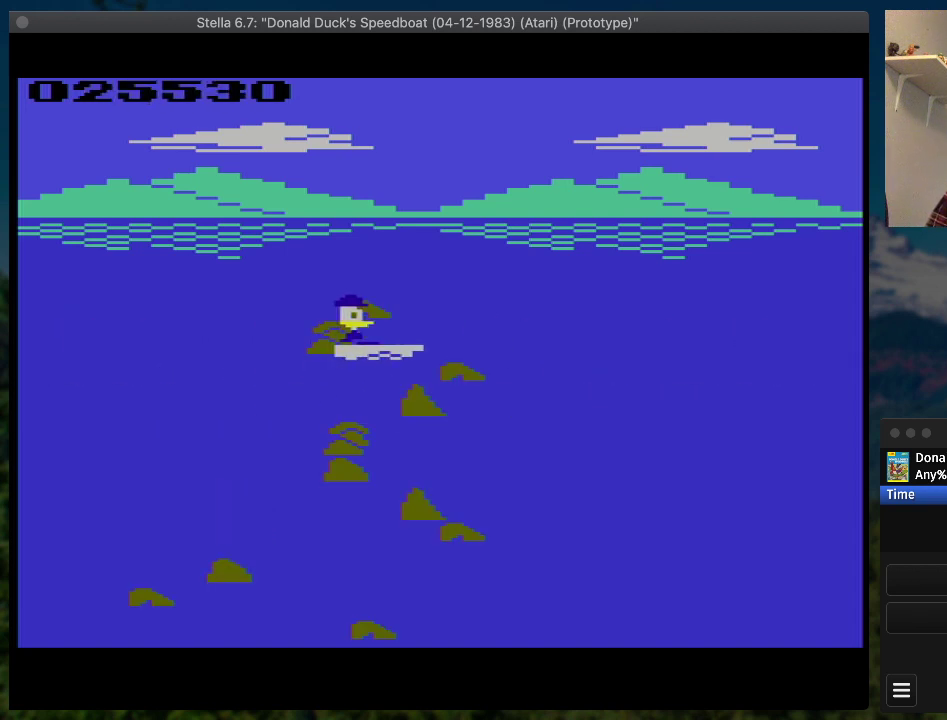
{"buttons": ["SQUARE", "DPAD_RIGHT"], "events": [[133, "DPAD_DOWN", "down"], [500, "DPAD_DOWN", "up"]]}
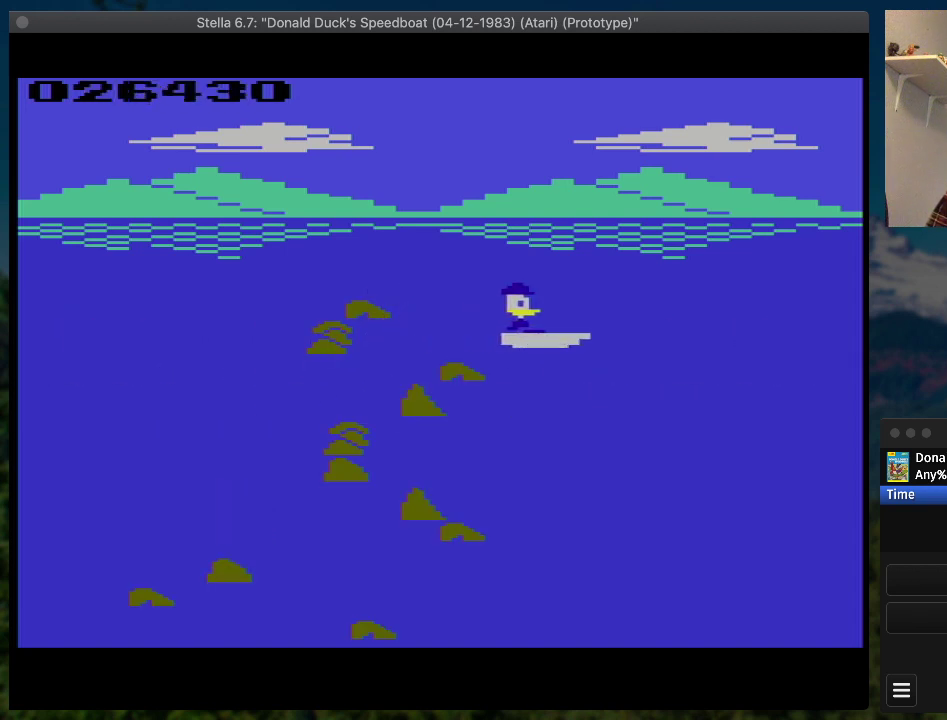
{"buttons": ["SQUARE", "DPAD_RIGHT"], "events": []}
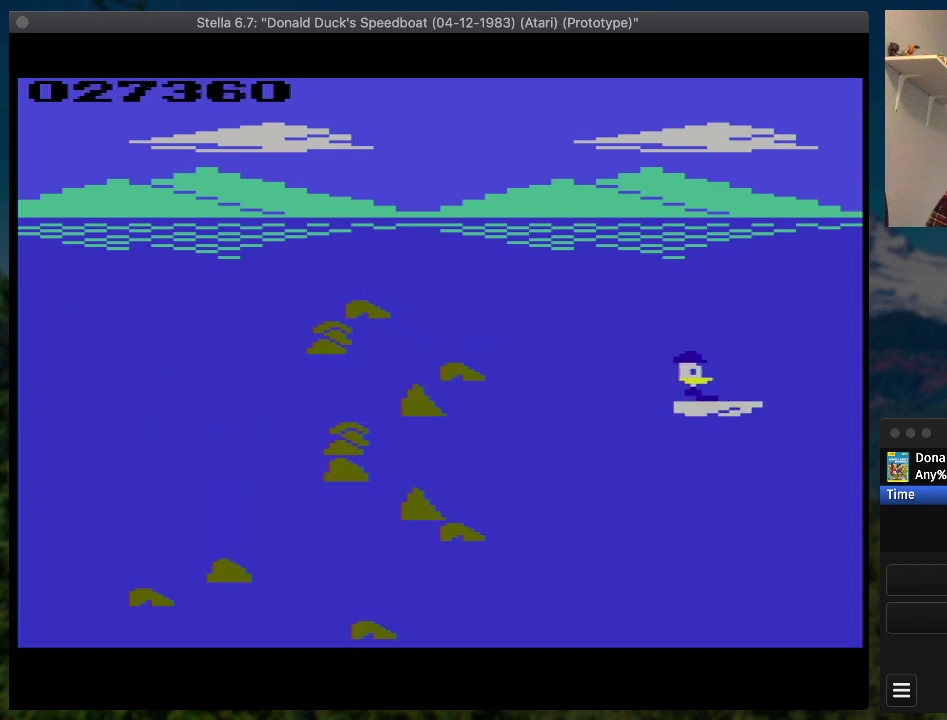
{"buttons": ["SQUARE", "DPAD_UP", "DPAD_RIGHT"], "events": [[467, "DPAD_UP", "down"]]}
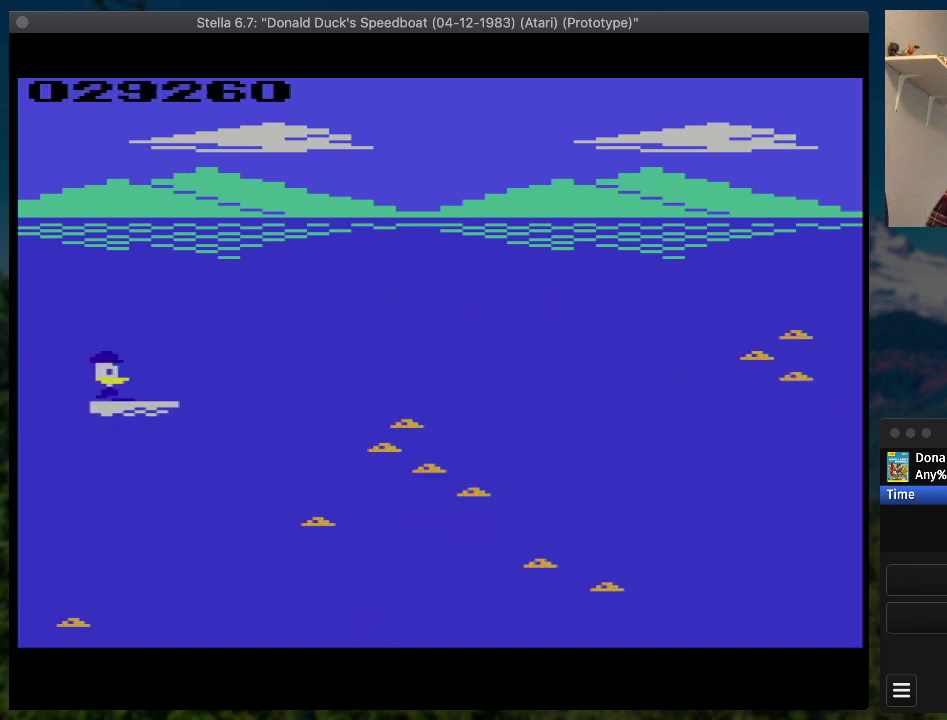
{"buttons": ["SQUARE", "DPAD_DOWN", "DPAD_RIGHT"], "events": [[67, "DPAD_UP", "up"], [467, "DPAD_DOWN", "down"]]}
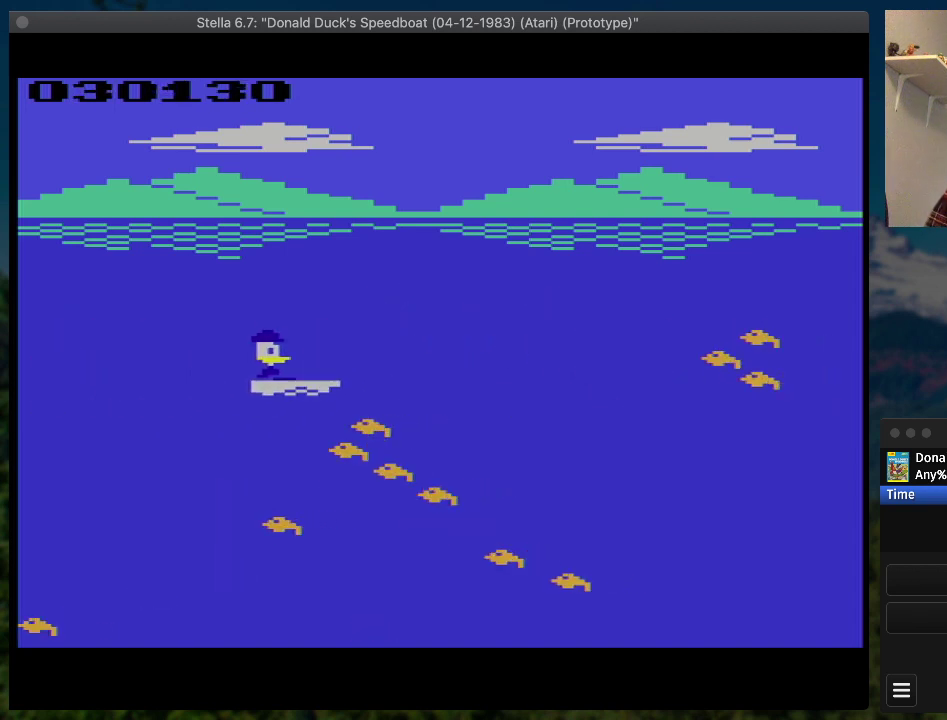
{"buttons": ["SQUARE", "DPAD_RIGHT"], "events": [[167, "DPAD_DOWN", "up"]]}
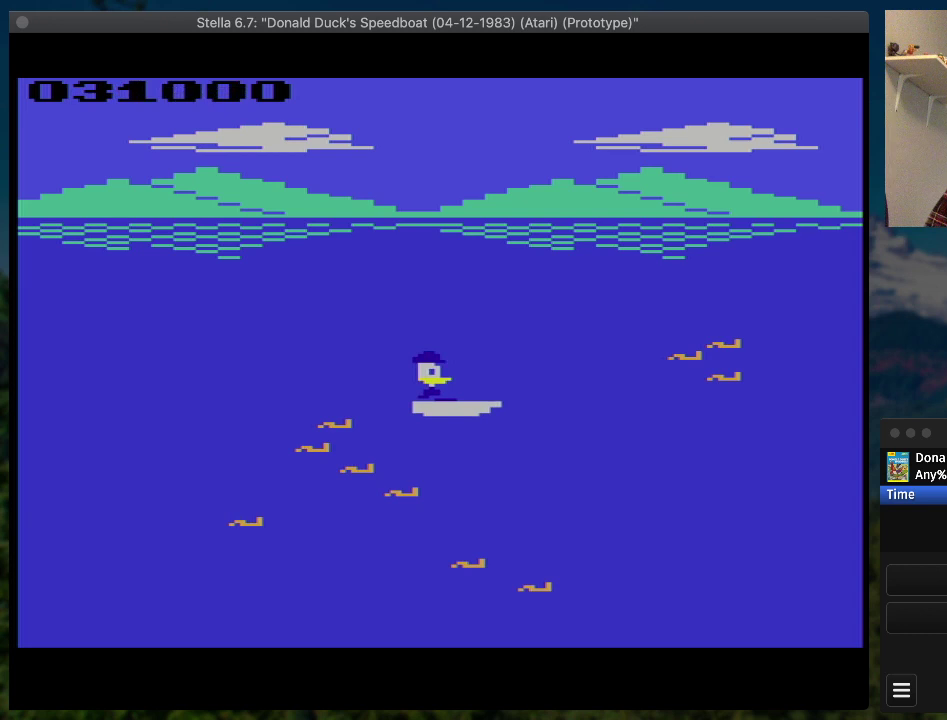
{"buttons": ["SQUARE", "DPAD_UP", "DPAD_RIGHT"], "events": [[467, "DPAD_UP", "down"]]}
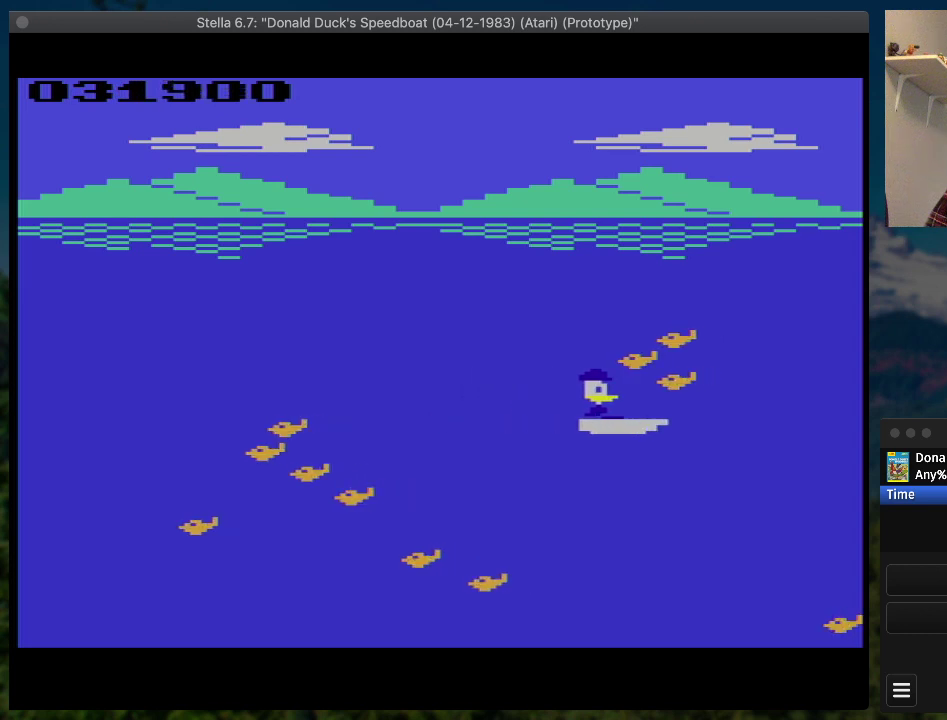
{"buttons": ["SQUARE", "DPAD_UP", "DPAD_RIGHT"], "events": []}
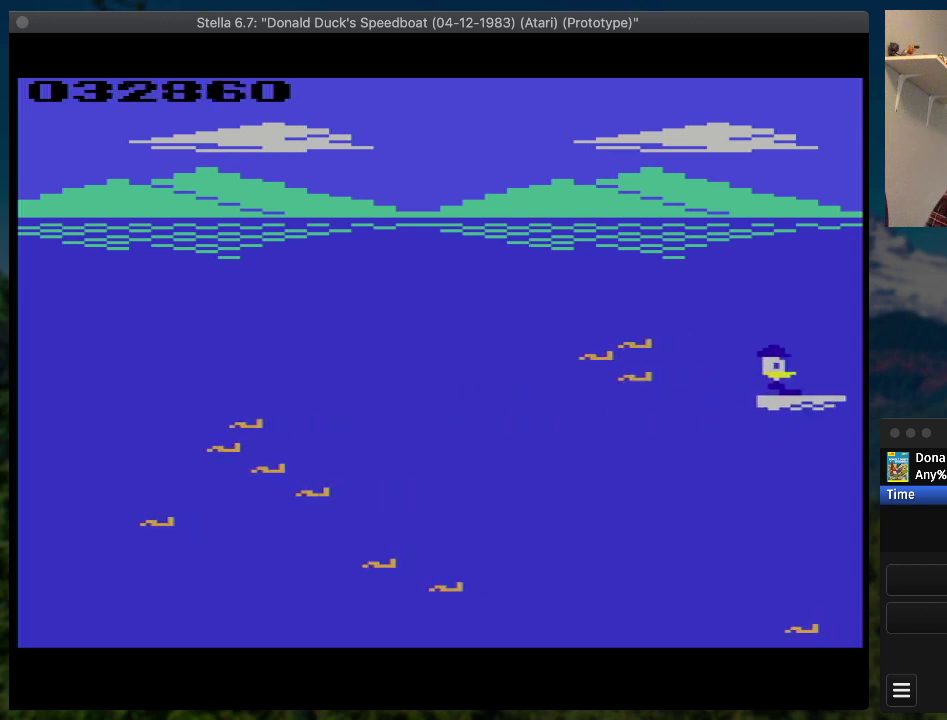
{"buttons": ["SQUARE", "DPAD_RIGHT"], "events": [[300, "DPAD_UP", "up"]]}
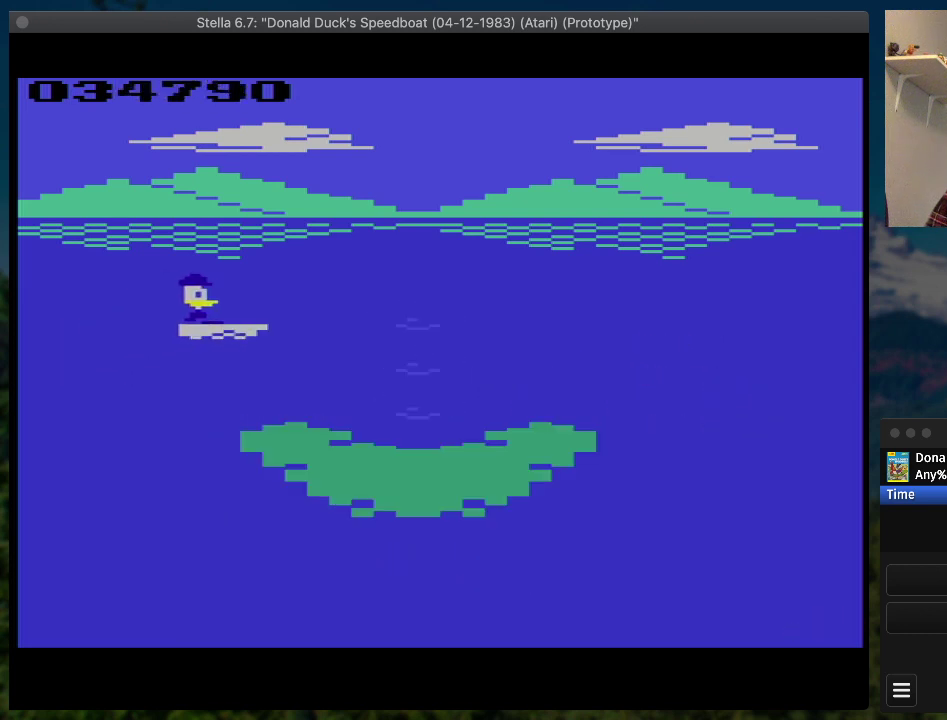
{"buttons": ["SQUARE", "DPAD_RIGHT"], "events": []}
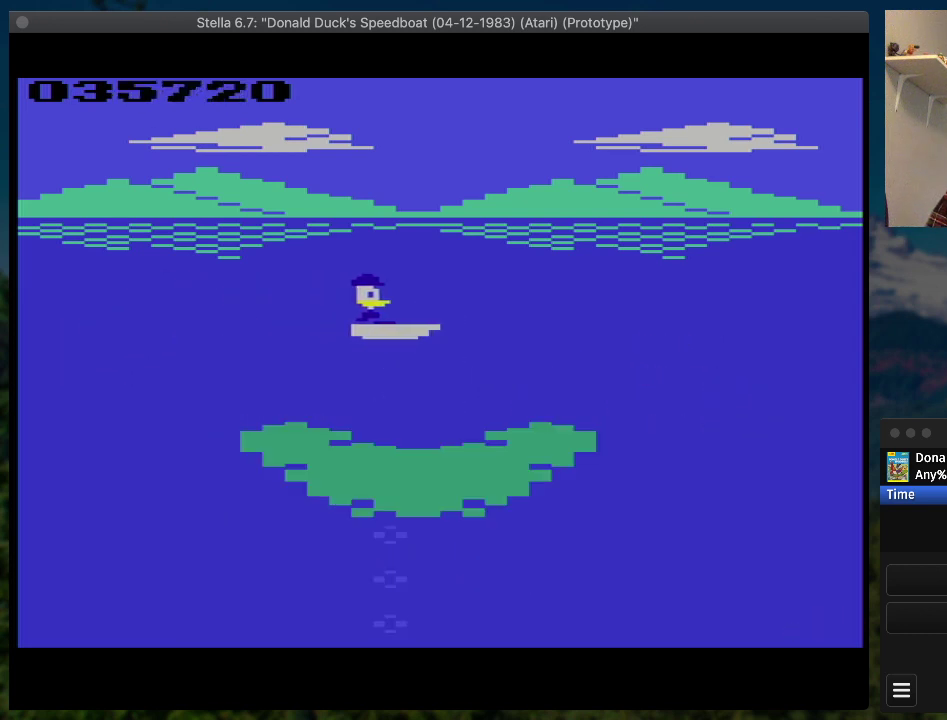
{"buttons": ["SQUARE", "DPAD_RIGHT"], "events": []}
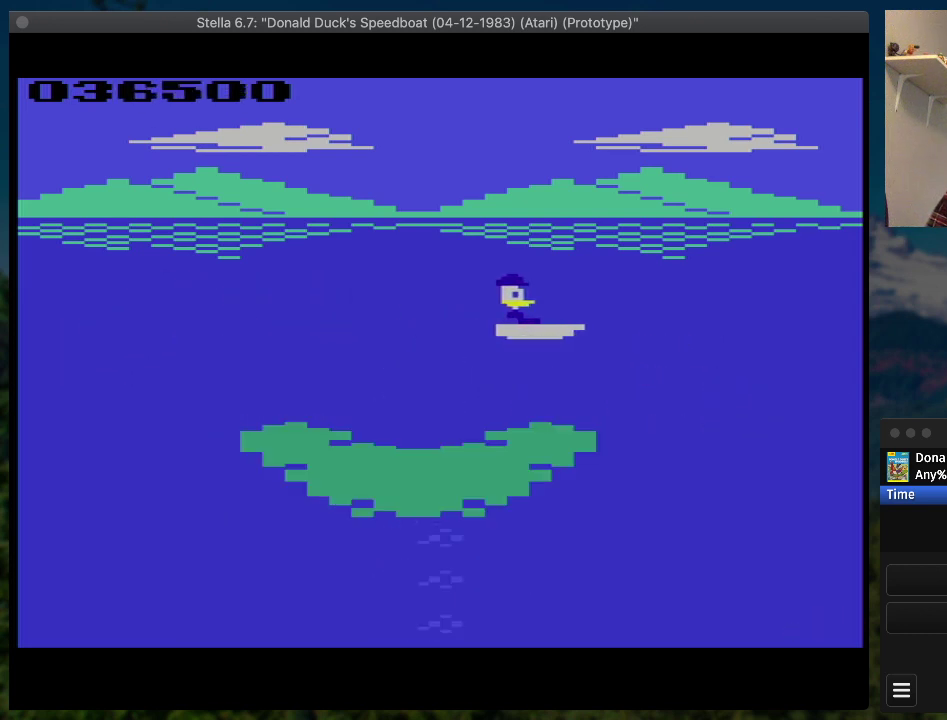
{"buttons": ["SQUARE", "DPAD_RIGHT"], "events": []}
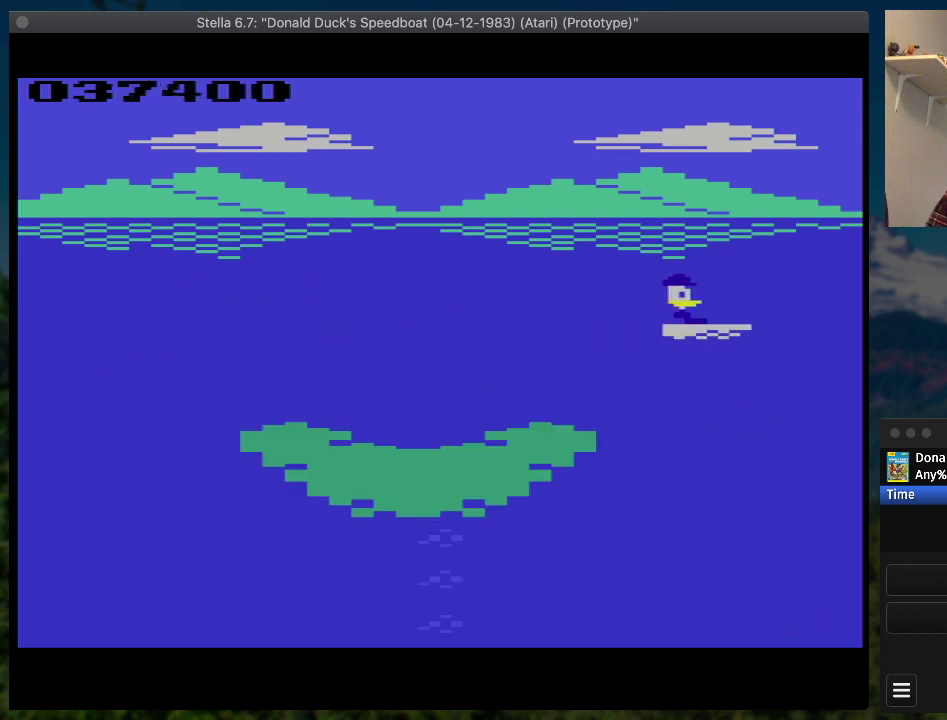
{"buttons": ["SQUARE", "DPAD_RIGHT"], "events": []}
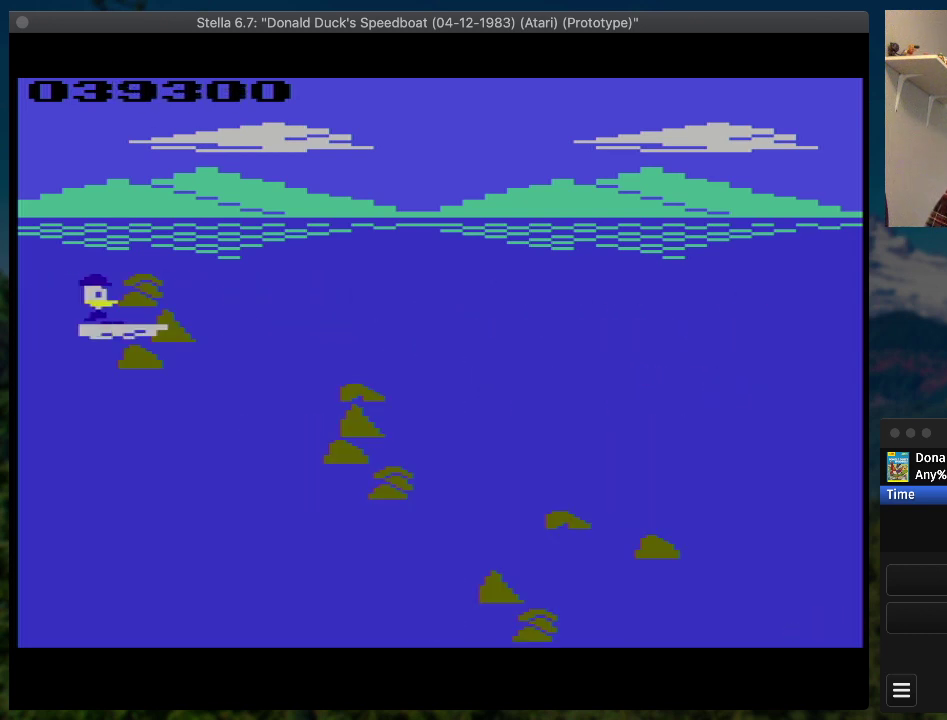
{"buttons": ["SQUARE", "DPAD_DOWN", "DPAD_RIGHT"], "events": [[400, "DPAD_DOWN", "down"]]}
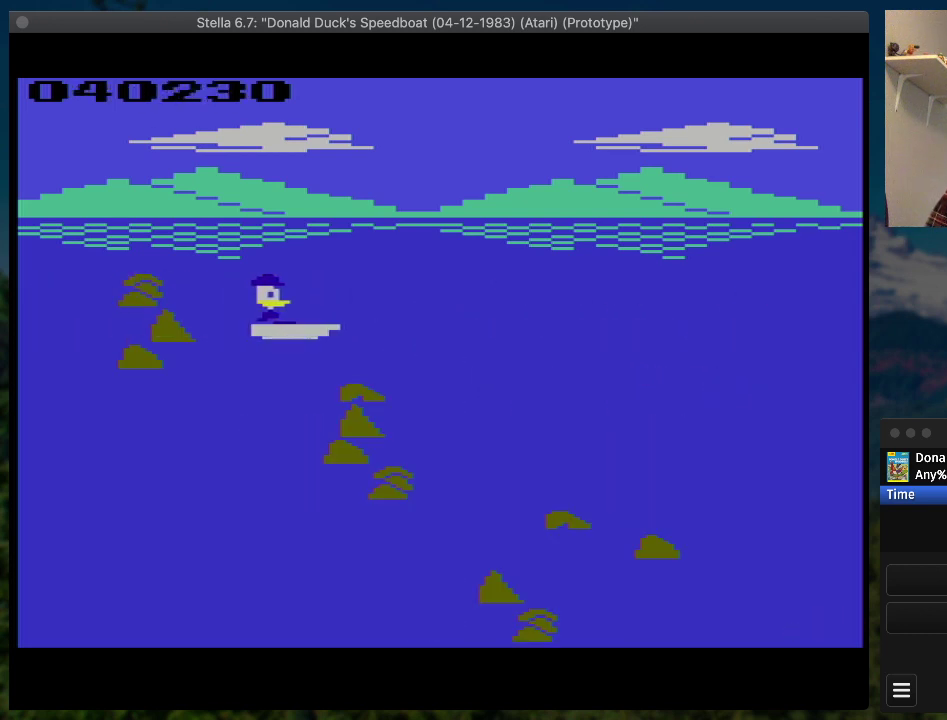
{"buttons": ["SQUARE", "DPAD_RIGHT"], "events": [[200, "DPAD_DOWN", "up"]]}
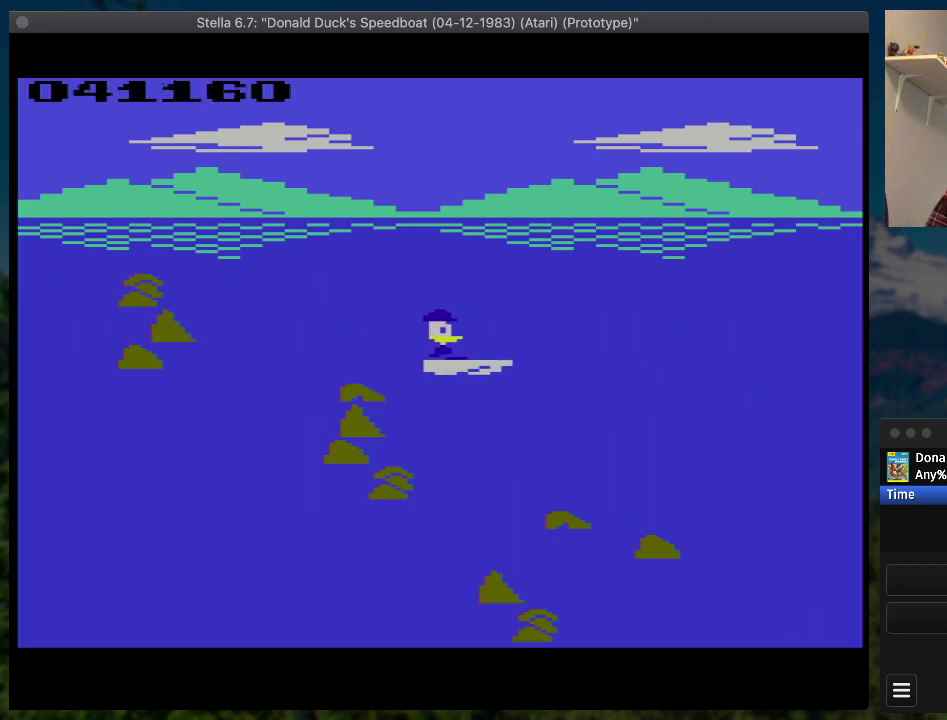
{"buttons": ["SQUARE", "DPAD_RIGHT"], "events": []}
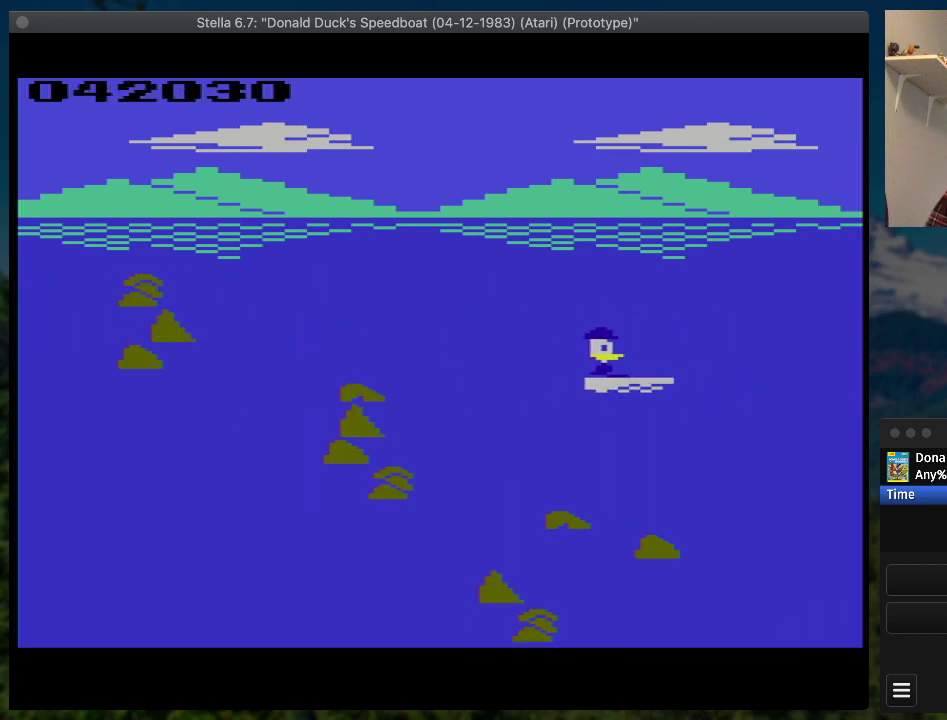
{"buttons": ["SQUARE", "DPAD_RIGHT"], "events": []}
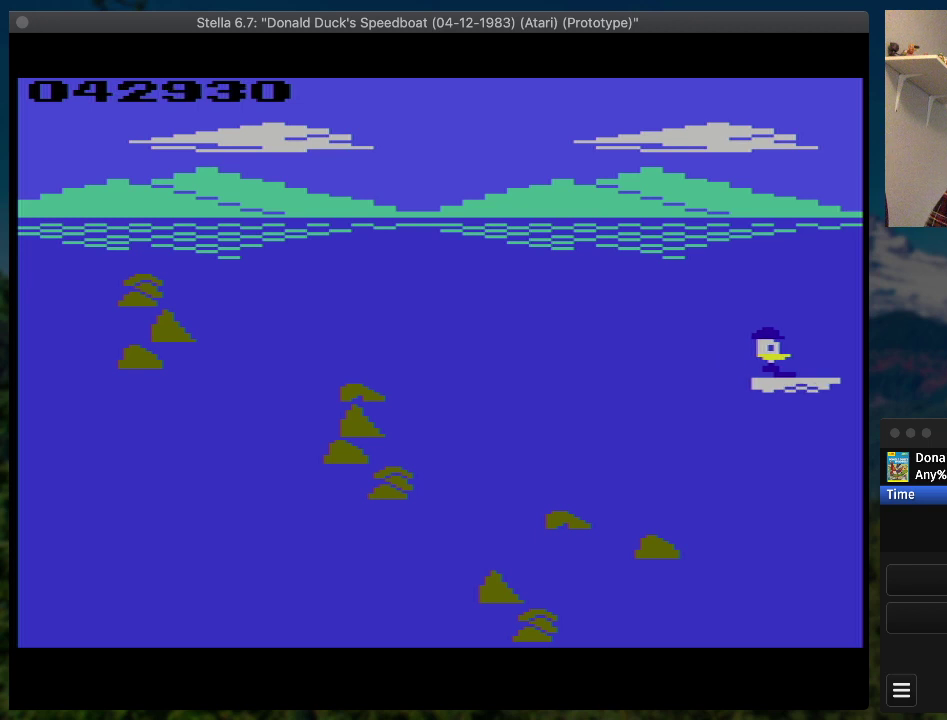
{"buttons": ["SQUARE", "DPAD_RIGHT"], "events": []}
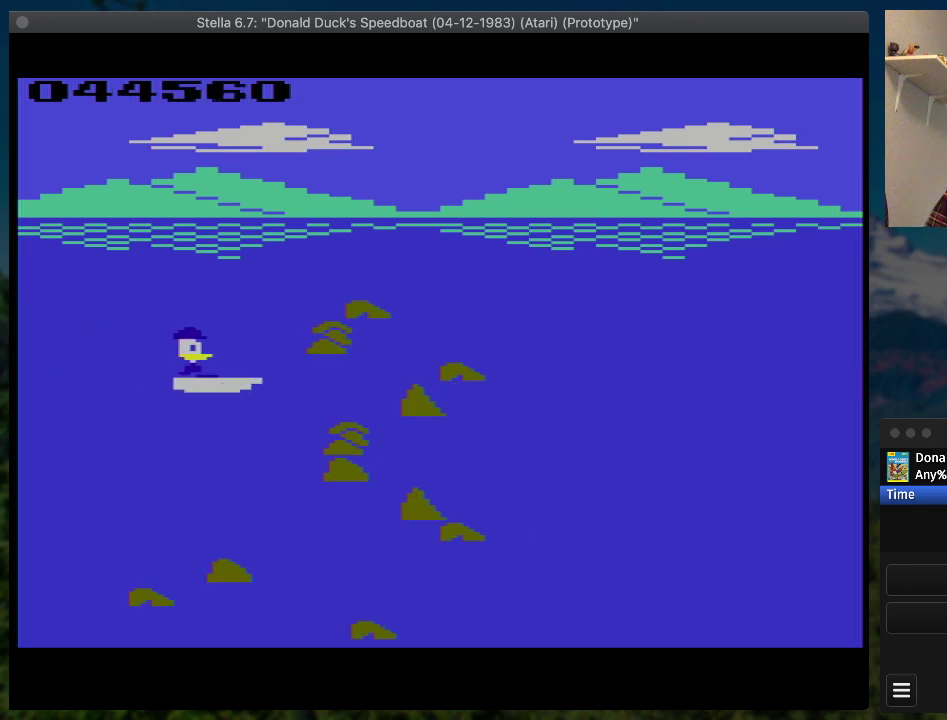
{"buttons": ["SQUARE", "DPAD_RIGHT"], "events": [[33, "DPAD_UP", "down"], [367, "DPAD_UP", "up"]]}
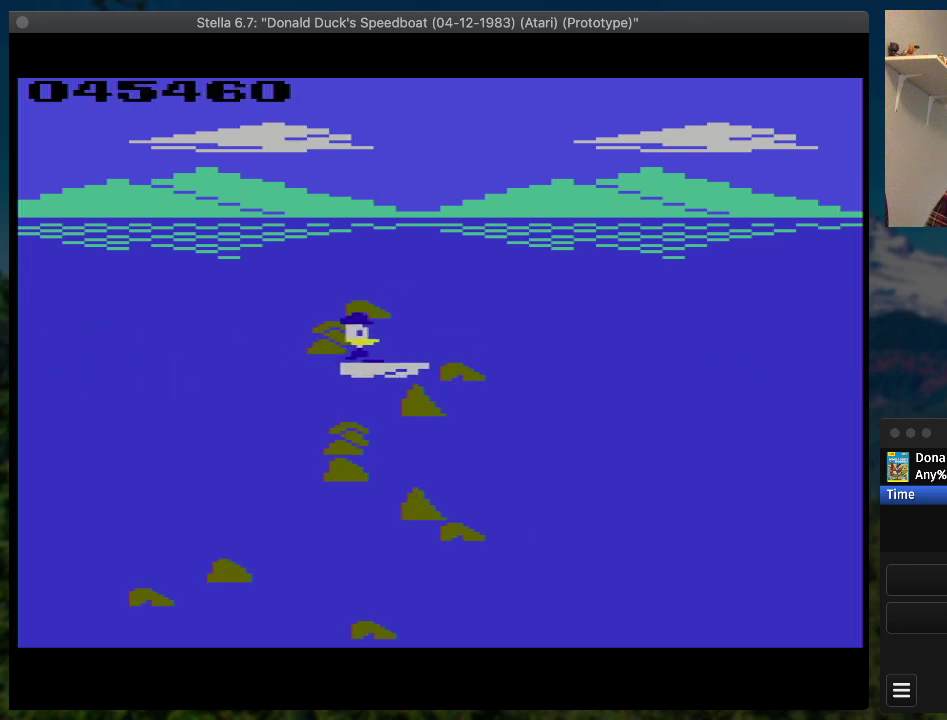
{"buttons": ["SQUARE", "DPAD_RIGHT"], "events": []}
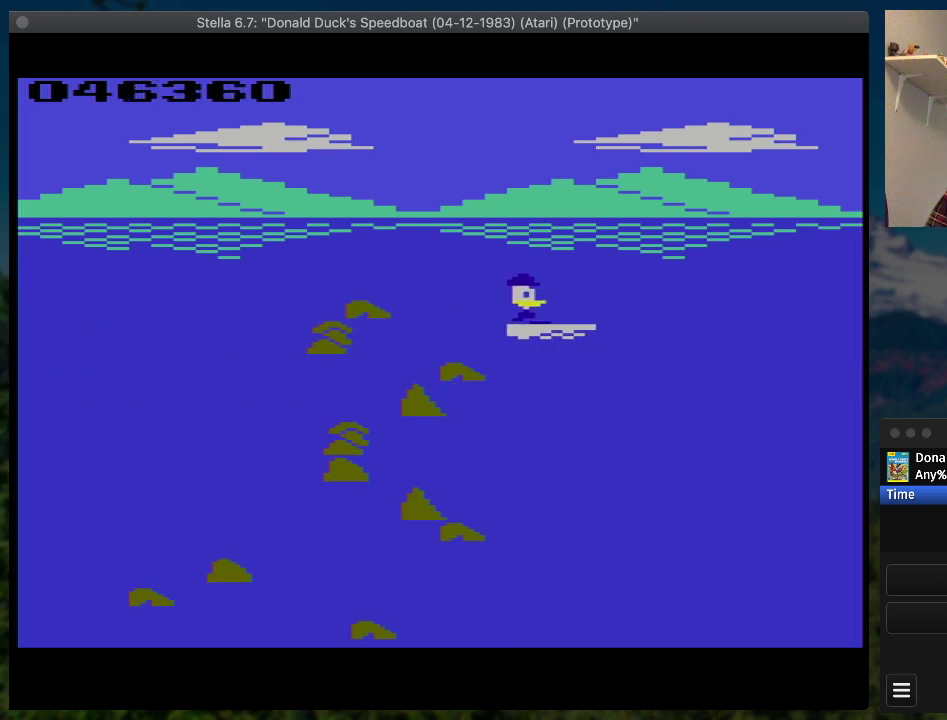
{"buttons": ["SQUARE", "DPAD_RIGHT"], "events": []}
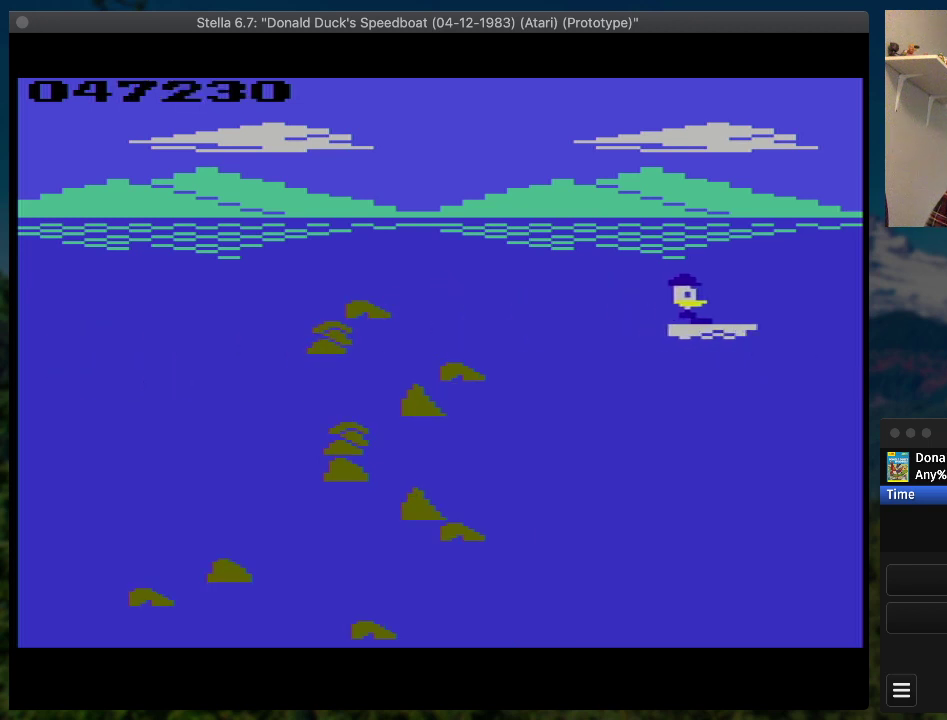
{"buttons": ["SQUARE", "DPAD_RIGHT"], "events": []}
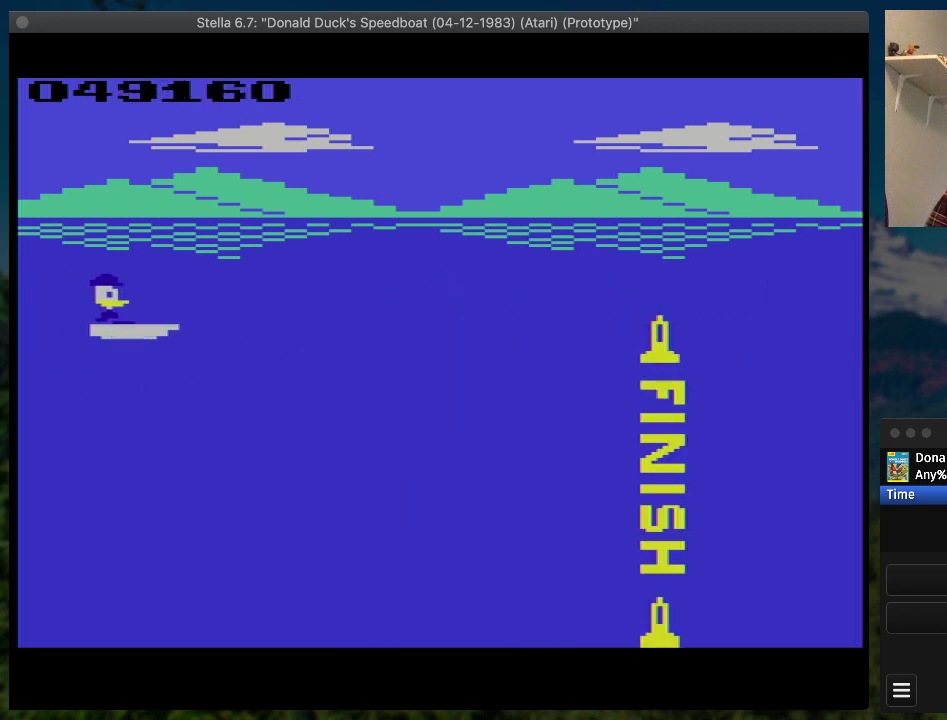
{"buttons": ["SQUARE", "DPAD_RIGHT"], "events": []}
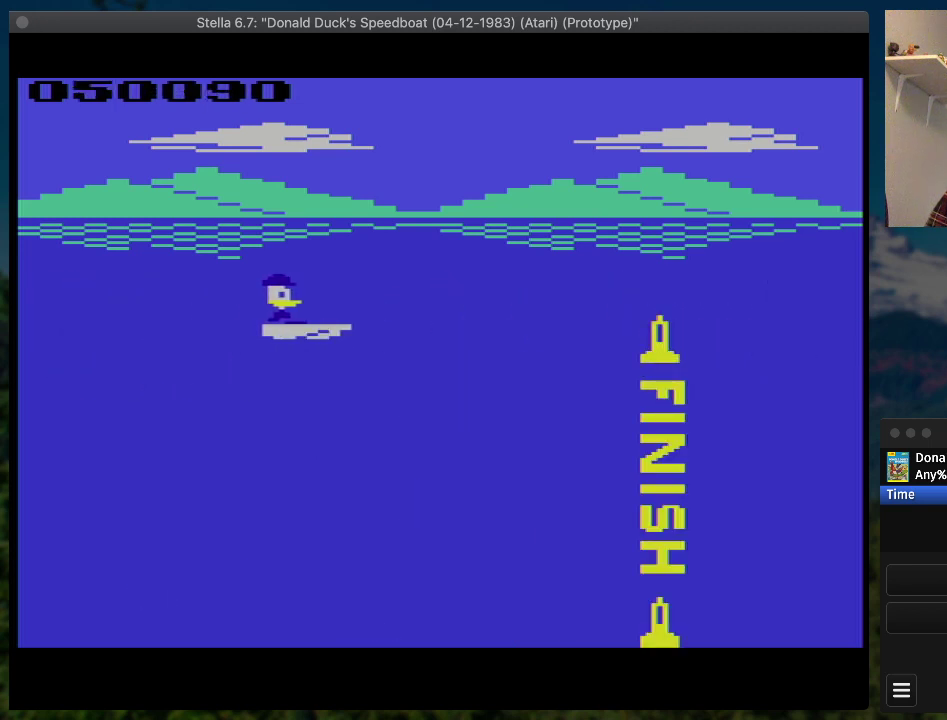
{"buttons": ["SQUARE", "DPAD_RIGHT"], "events": []}
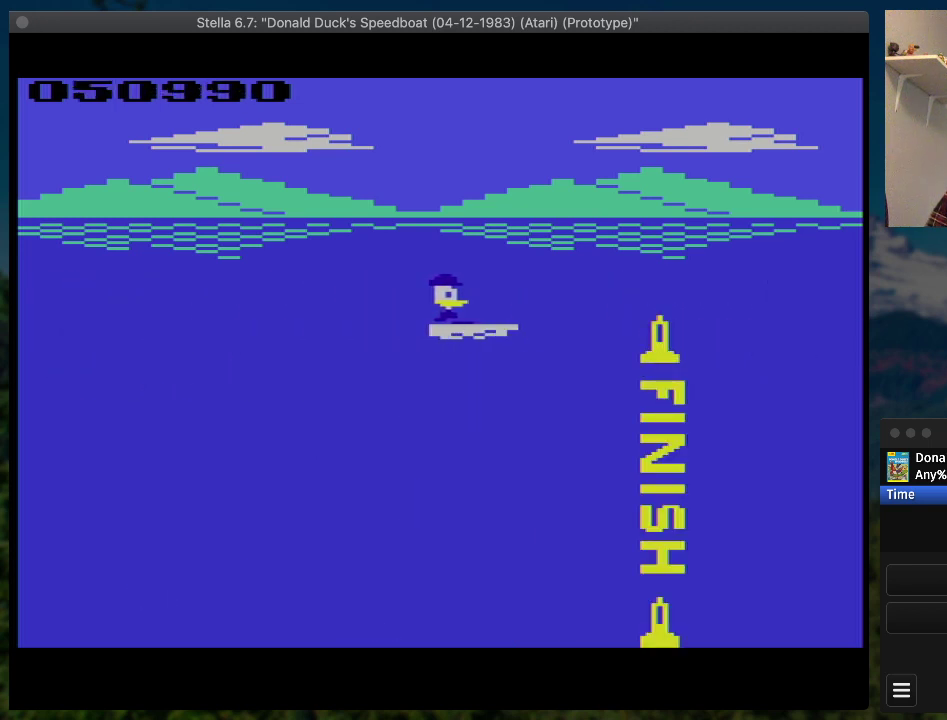
{"buttons": ["SQUARE"], "events": [[500, "DPAD_RIGHT", "up"]]}
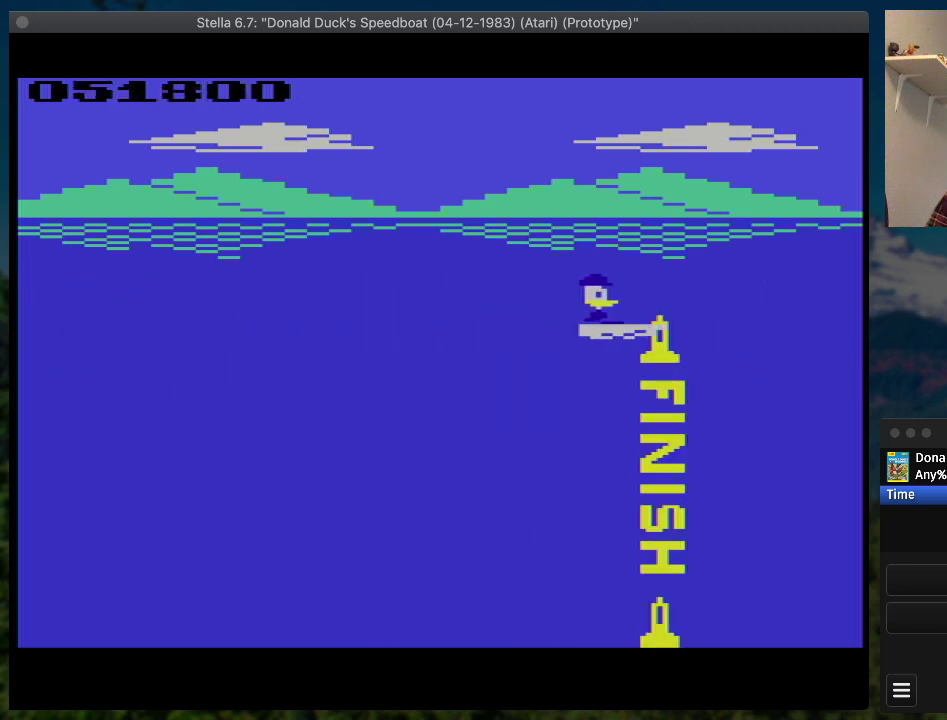
{"buttons": [], "events": [[300, "SQUARE", "up"]]}